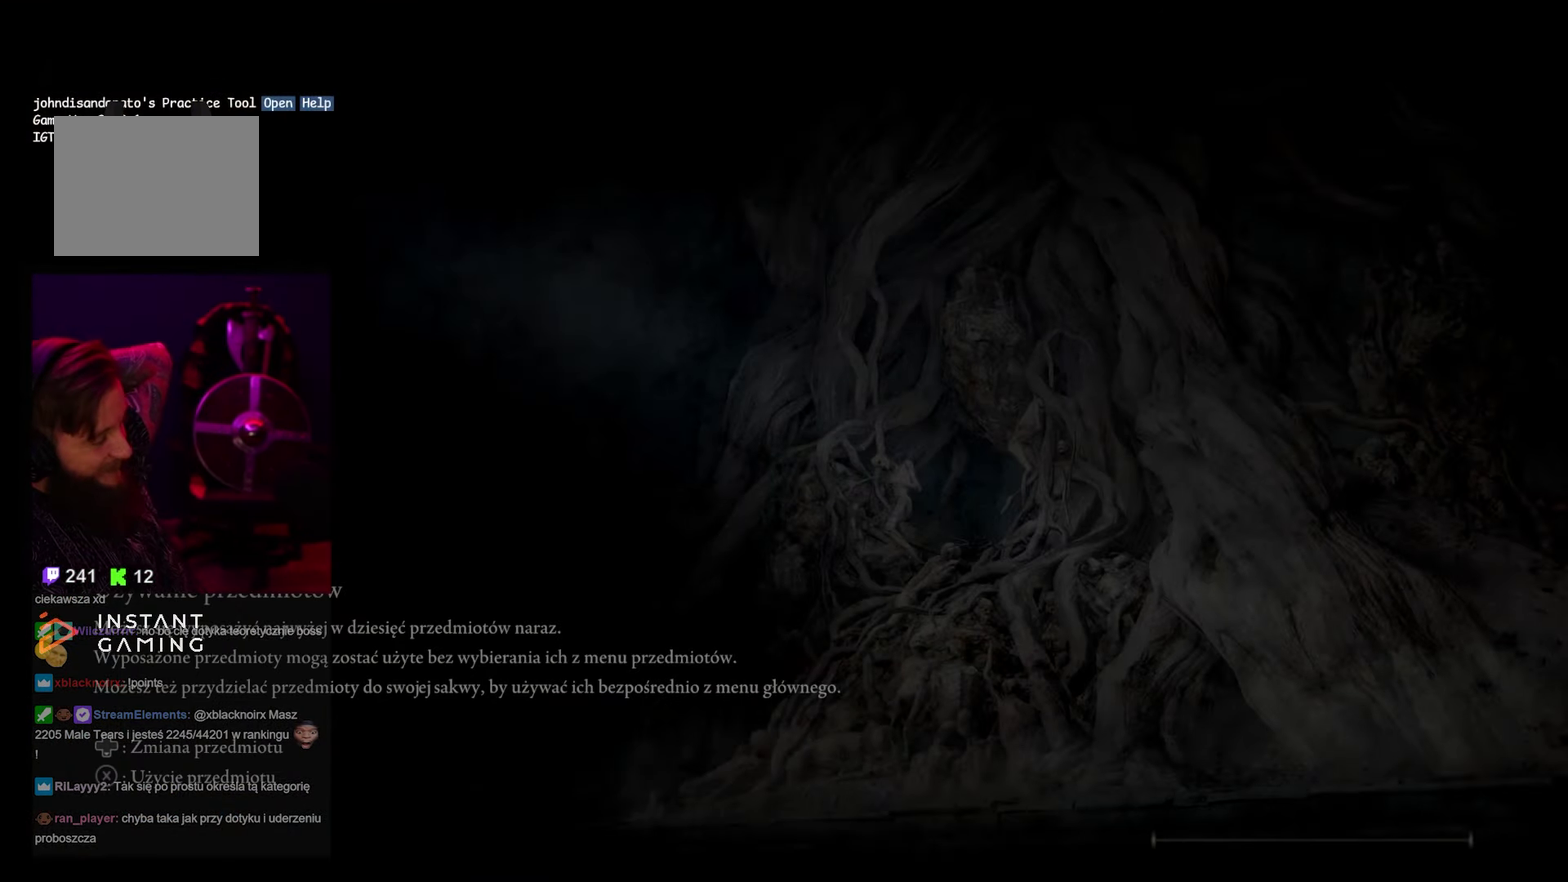
Gameplay with a controller (Xbox layout); each line is a JSON object with the inputs held at the frame after it. "events" lists button and stick changes between this image and that frame as [ms after this image, input, new state], when the widget could be followed in between.
{"buttons": [], "left_stick": "up-right", "right_stick": "center", "events": [[267, "left_stick", "up-right"]]}
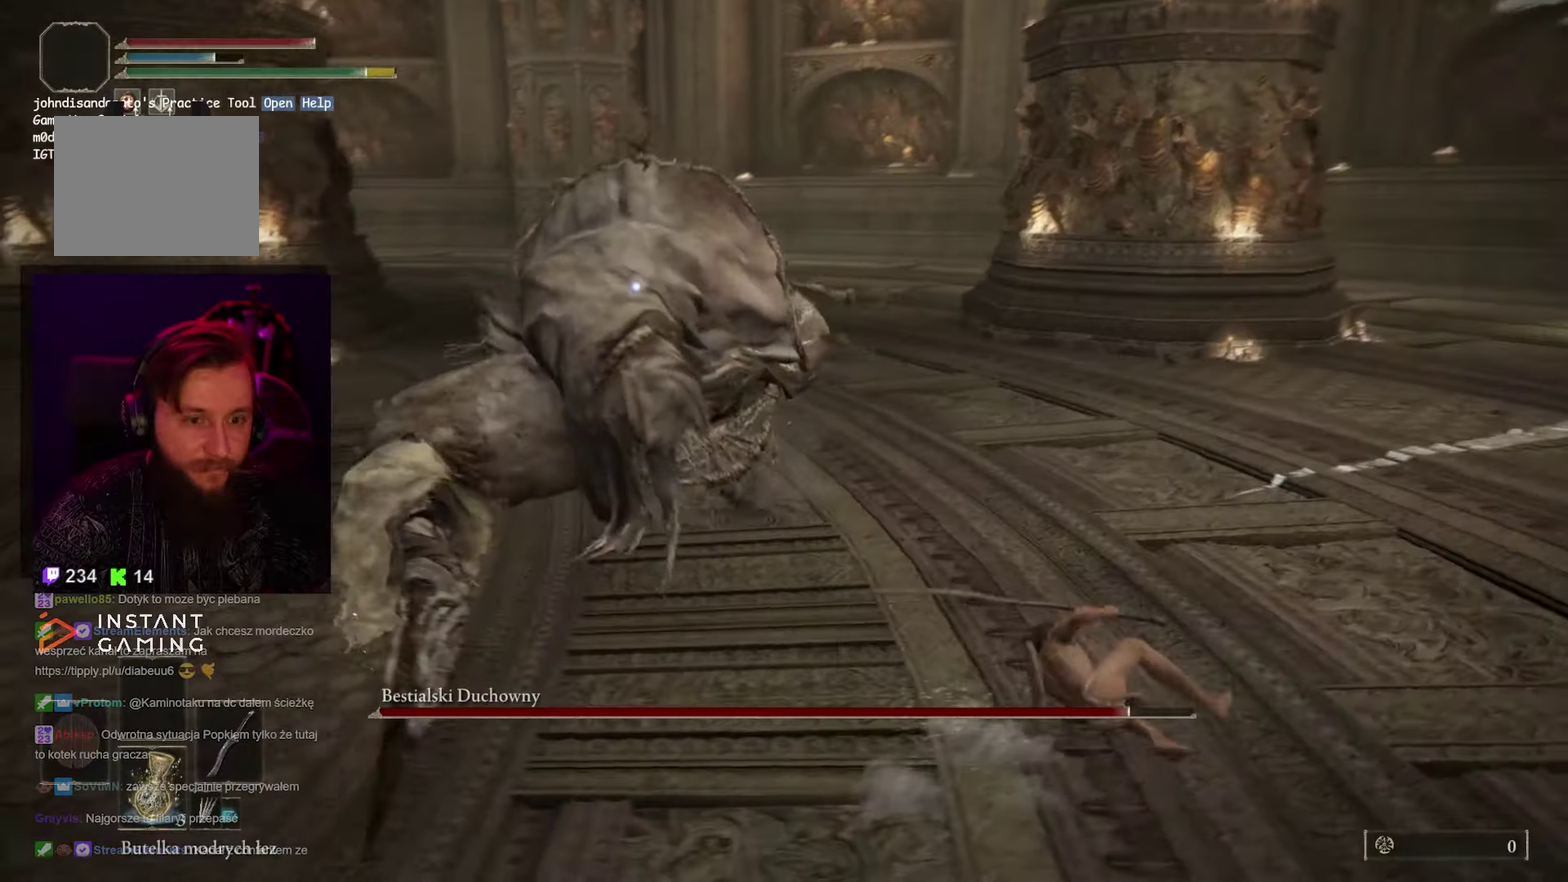
{"buttons": [], "left_stick": "up-right", "right_stick": "center", "events": [[400, "B", "down"], [500, "B", "up"]]}
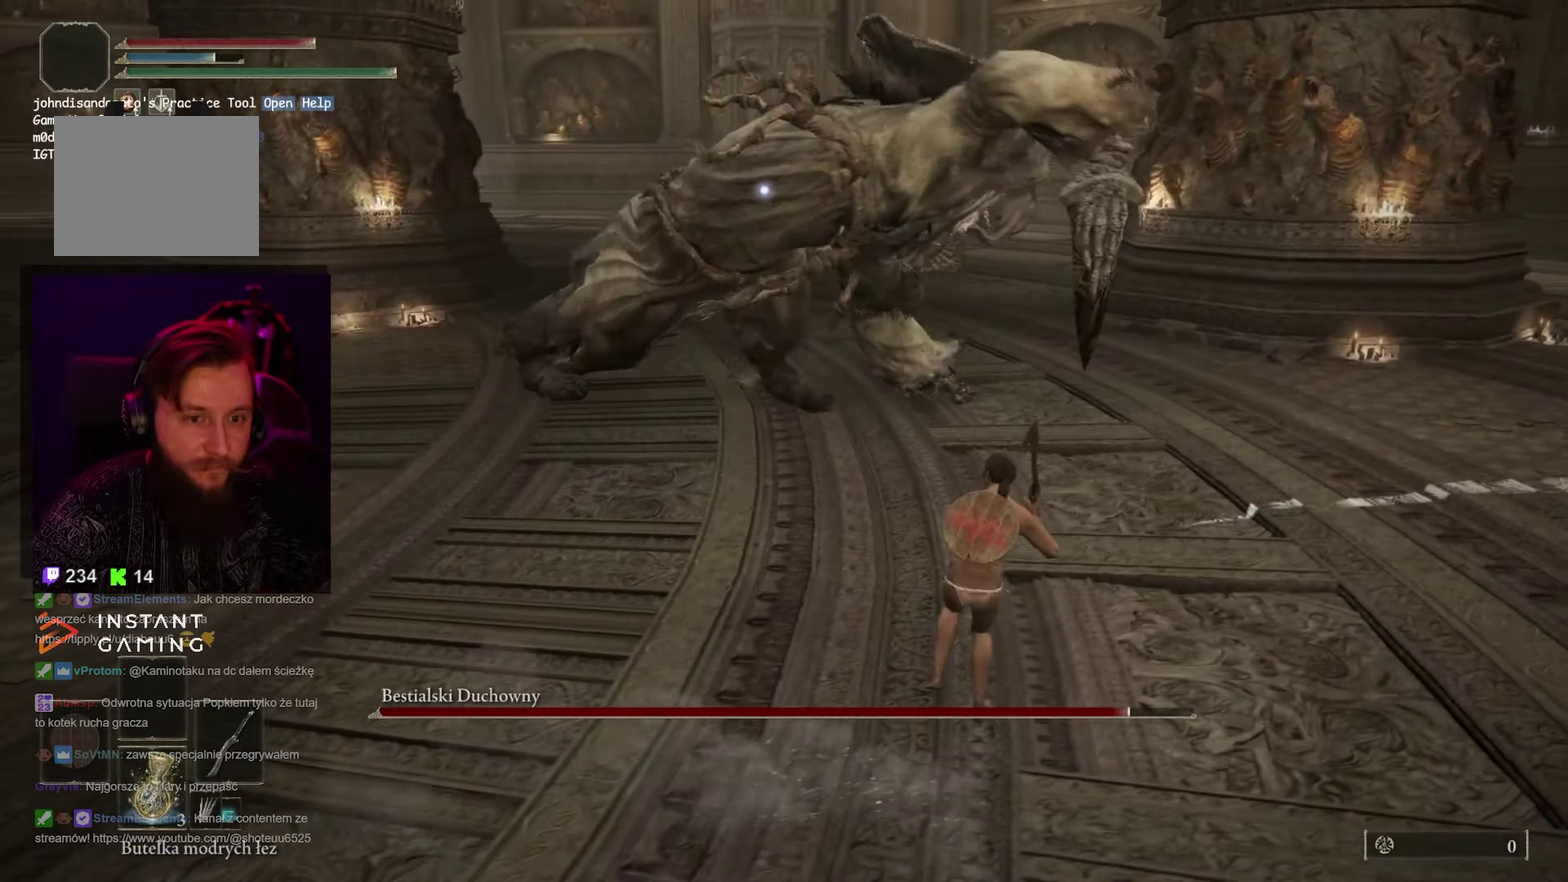
{"buttons": ["B"], "left_stick": "left", "right_stick": "center", "events": [[83, "B", "down"], [200, "B", "up"], [283, "left_stick", "left"], [450, "B", "down"]]}
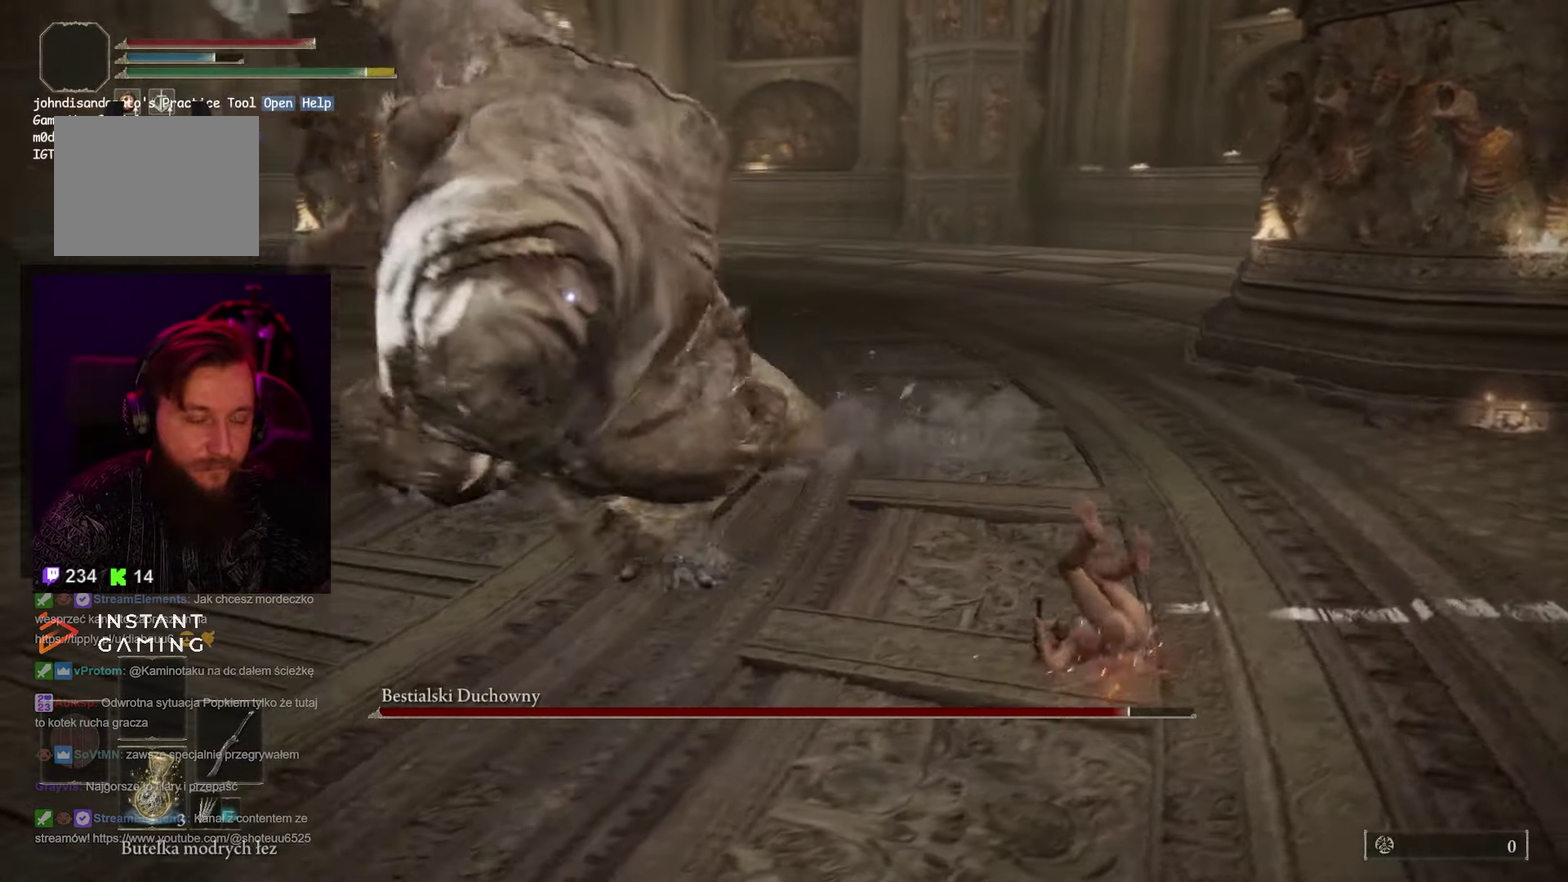
{"buttons": [], "left_stick": "down-left", "right_stick": "center", "events": [[50, "B", "up"], [117, "left_stick", "down-left"], [133, "B", "down"], [233, "B", "up"], [300, "B", "down"], [400, "B", "up"]]}
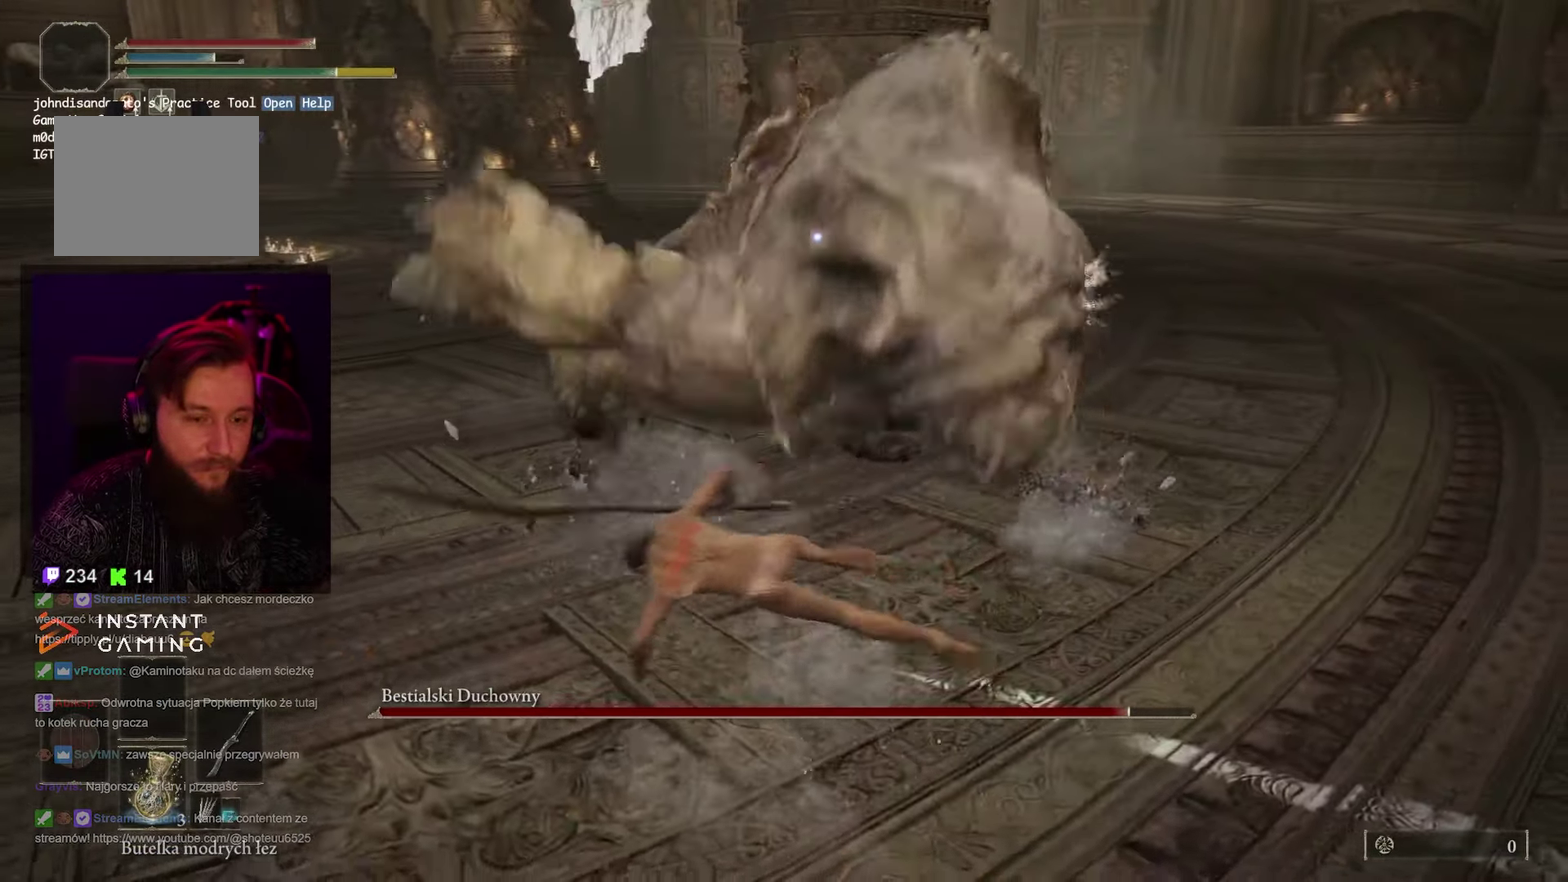
{"buttons": [], "left_stick": "down-right", "right_stick": "center", "events": [[50, "left_stick", "down"], [133, "left_stick", "down-right"]]}
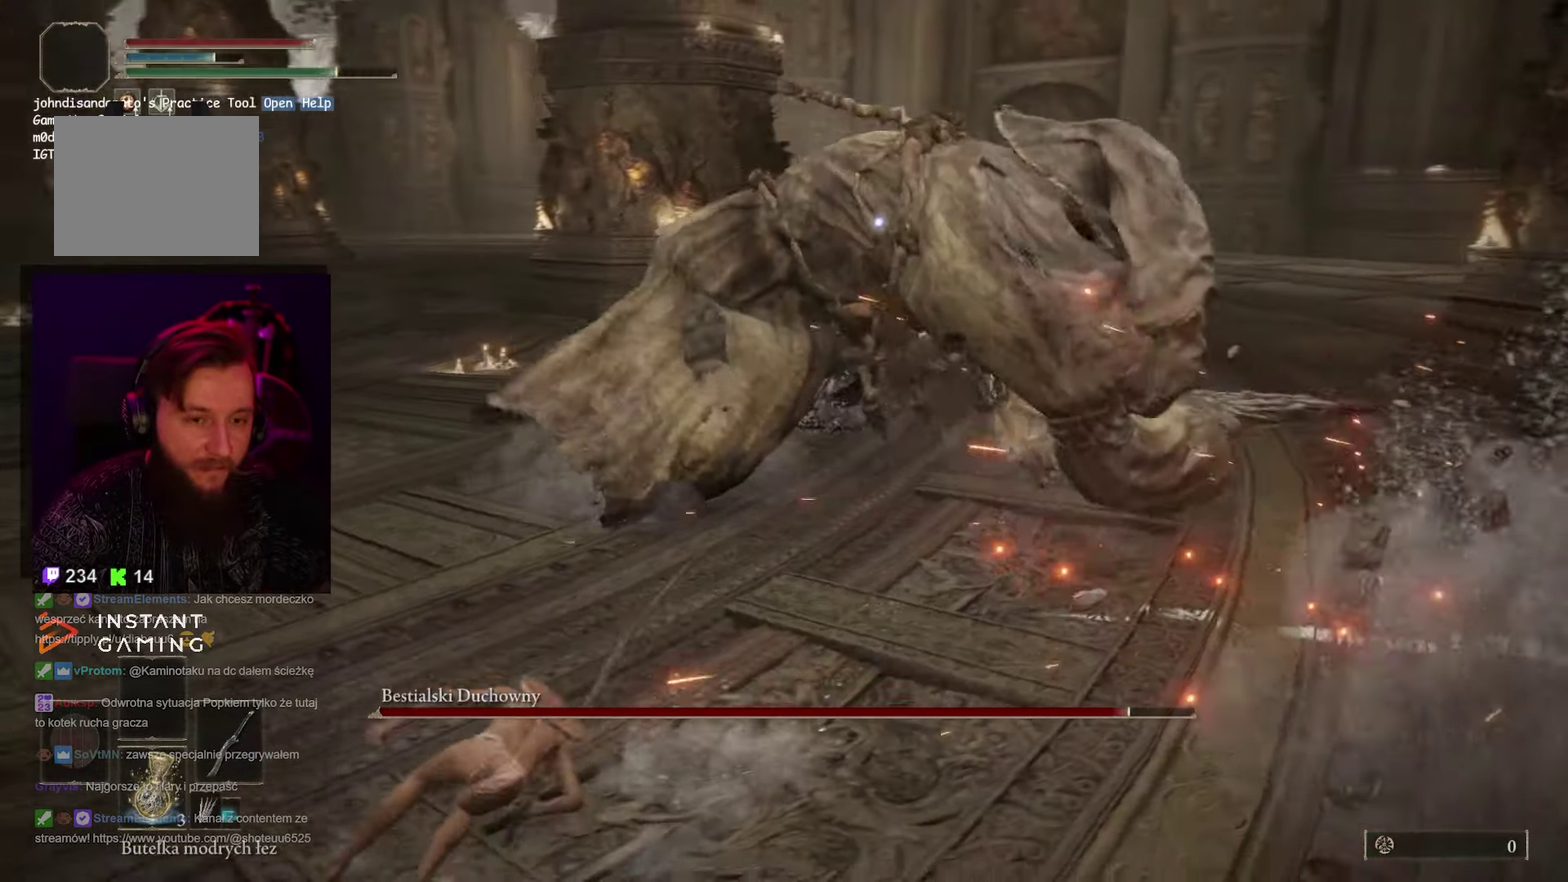
{"buttons": [], "left_stick": "up-right", "right_stick": "center", "events": [[417, "left_stick", "up-right"]]}
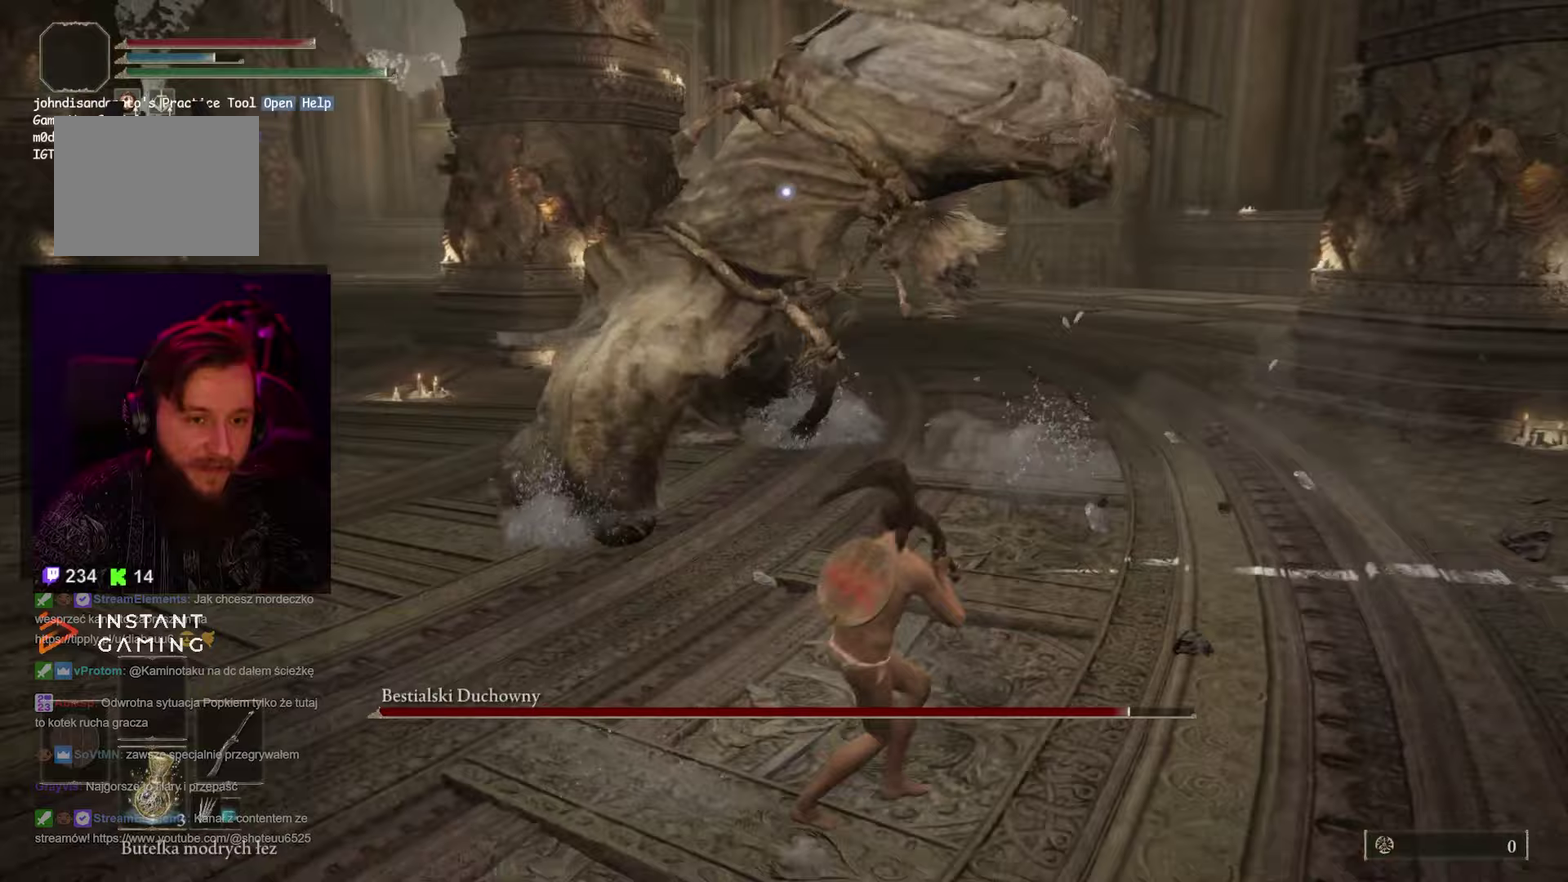
{"buttons": [], "left_stick": "right", "right_stick": "center", "events": [[17, "B", "down"], [133, "B", "up"], [233, "left_stick", "right"]]}
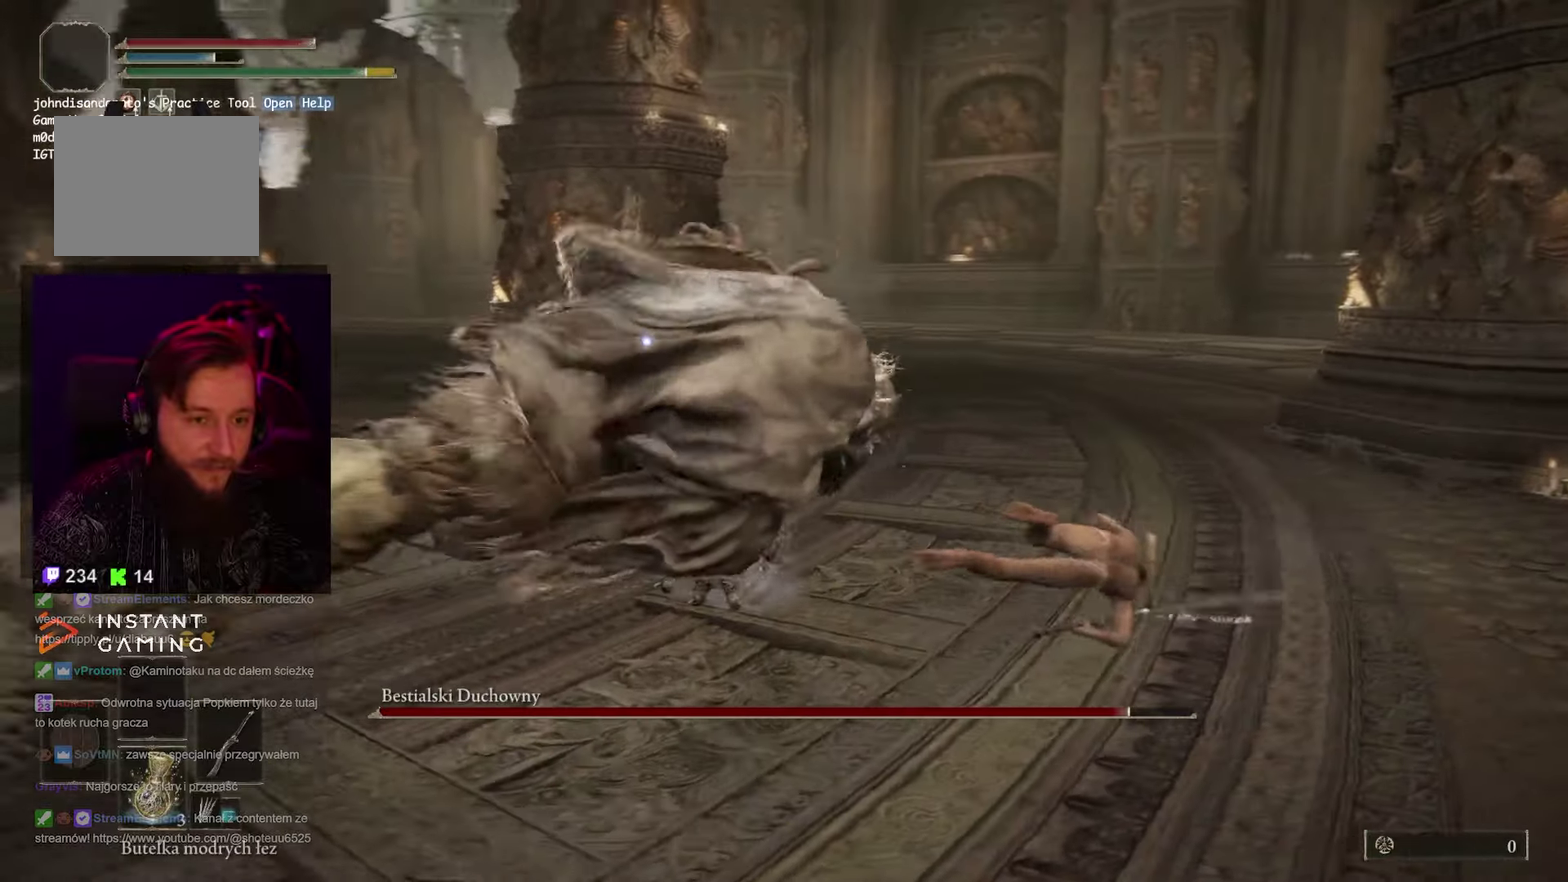
{"buttons": [], "left_stick": "down-right", "right_stick": "center", "events": [[33, "left_stick", "down-right"]]}
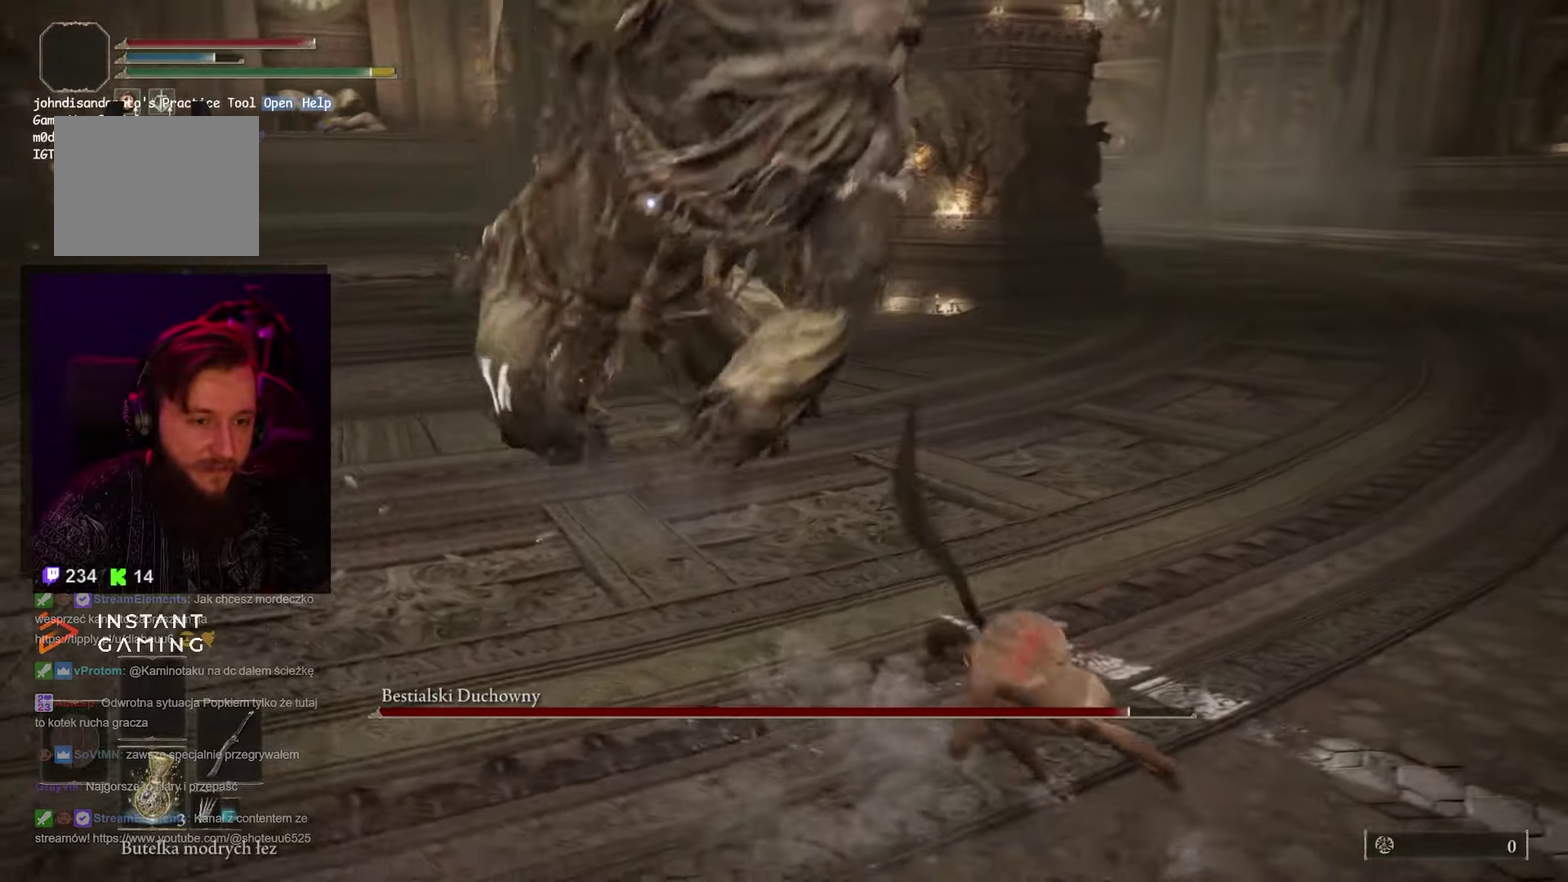
{"buttons": [], "left_stick": "right", "right_stick": "center", "events": [[483, "left_stick", "right"]]}
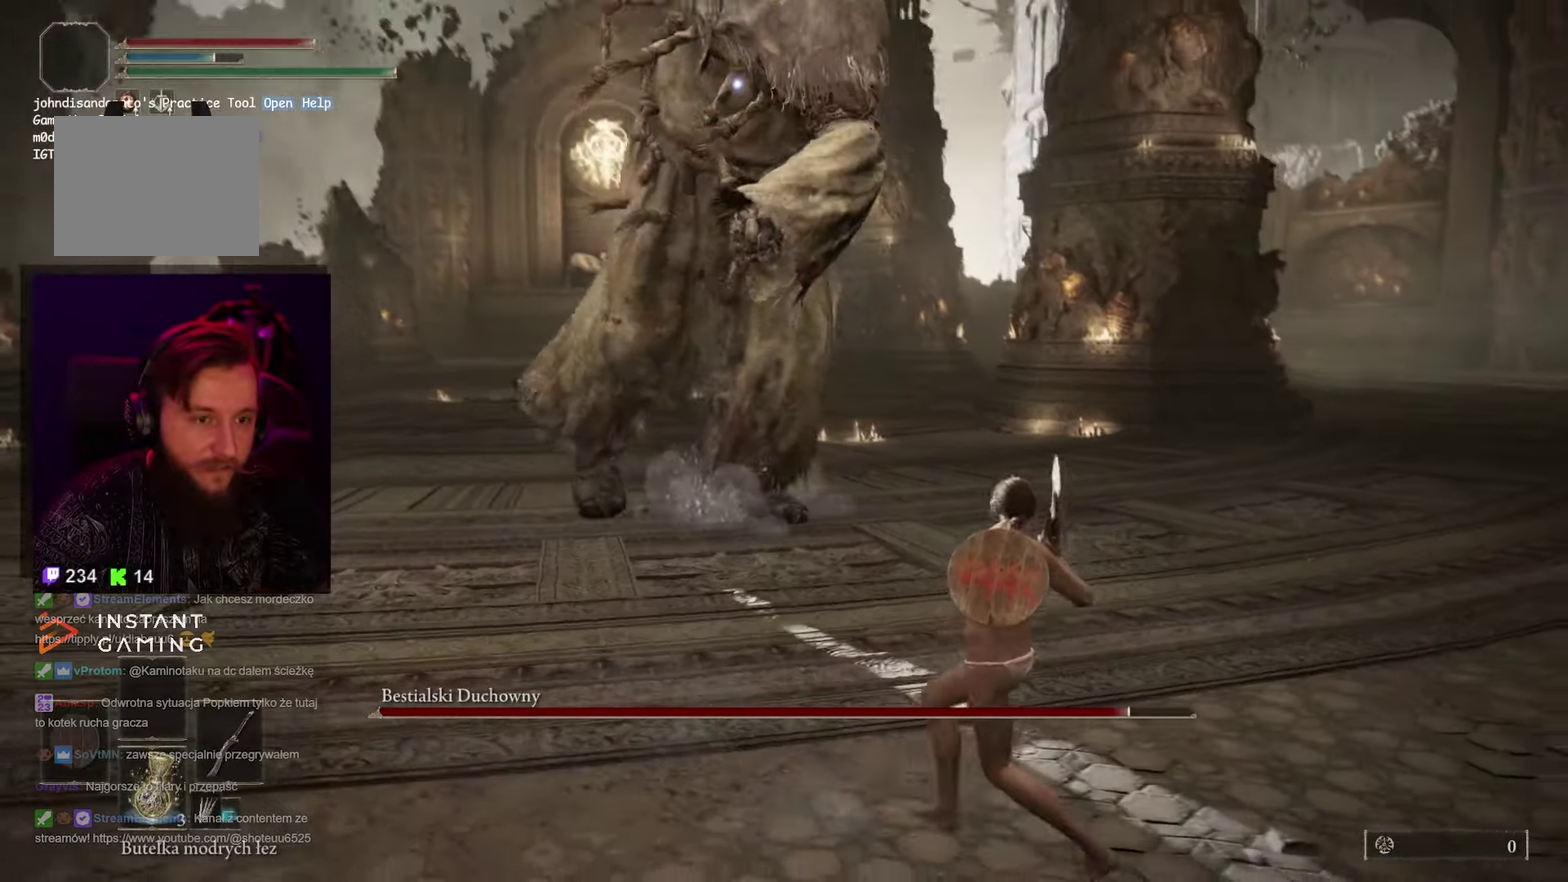
{"buttons": [], "left_stick": "up-right", "right_stick": "center", "events": [[467, "left_stick", "up-right"]]}
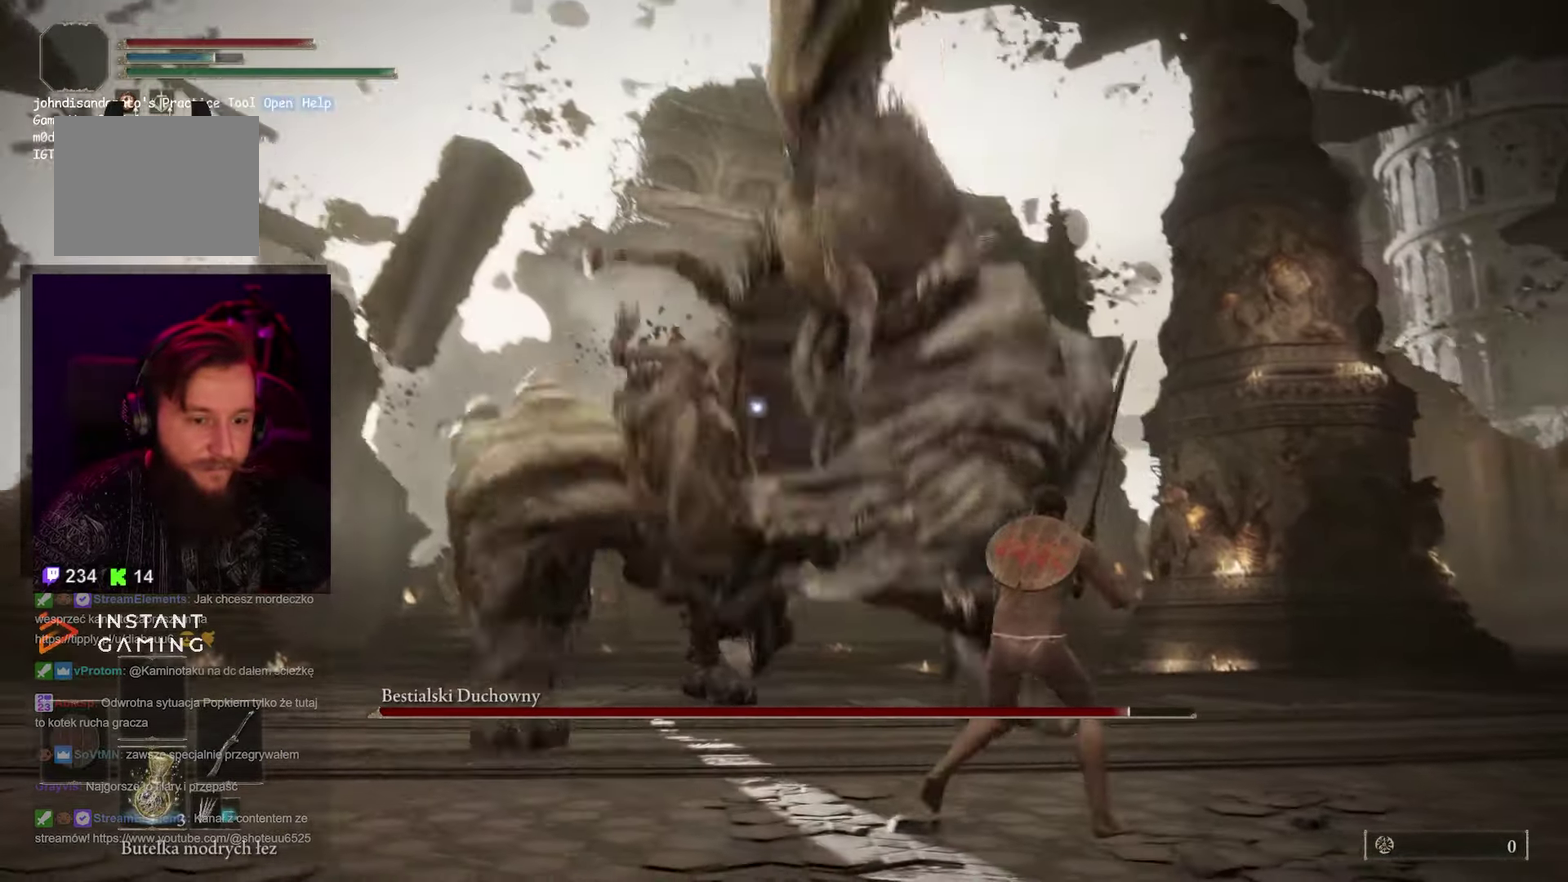
{"buttons": [], "left_stick": "up", "right_stick": "center", "events": [[117, "L2", "down"], [300, "L2", "up"], [383, "left_stick", "up"]]}
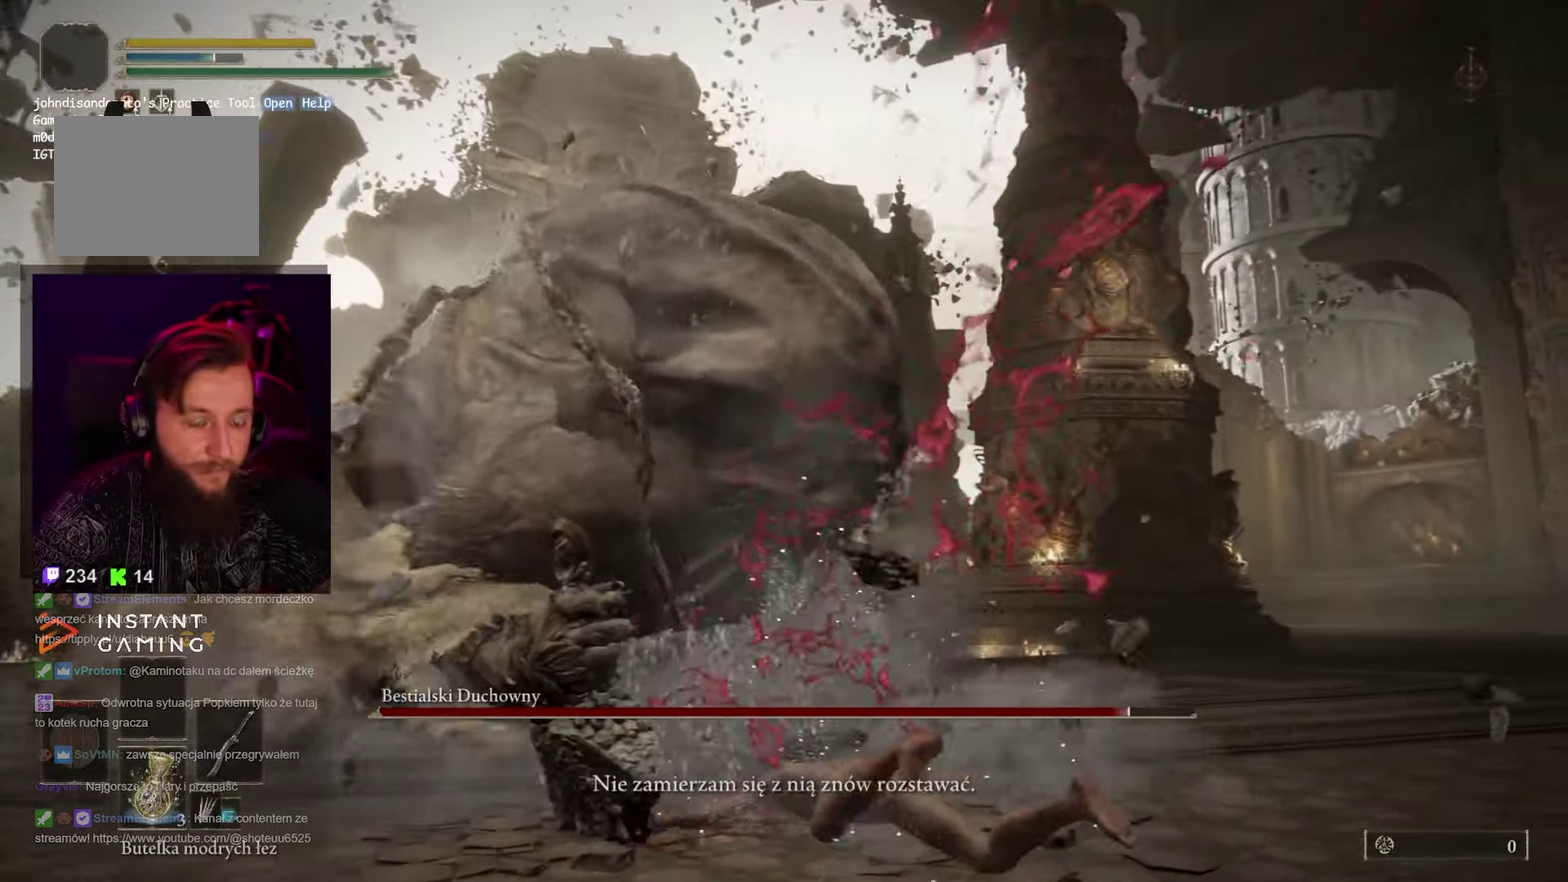
{"buttons": [], "left_stick": "center", "right_stick": "center", "events": [[17, "left_stick", "center"]]}